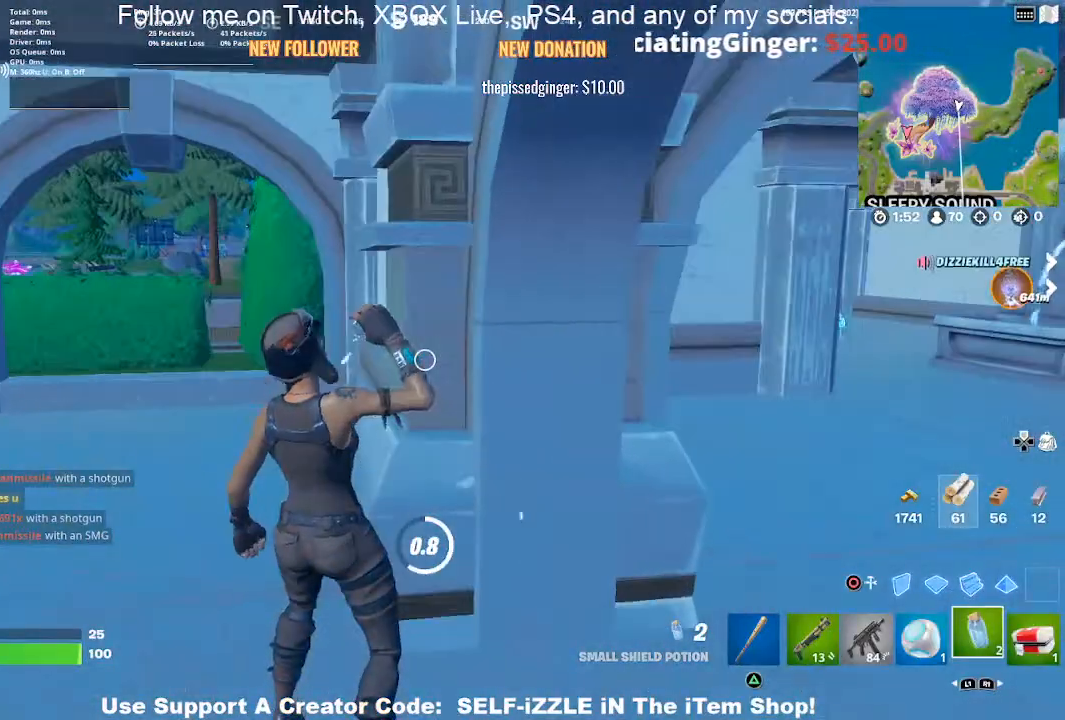
Gameplay with a controller (PlayStation layout); each line is a JSON object with the inputs held at the frame after it. "events" lists button and stick changes between this image and that frame as [ms after this image, input, new state], when the widget could be followed in between.
{"buttons": [], "left_stick": "center", "right_stick": "center", "events": [[67, "right_stick", "left"], [133, "right_stick", "center"]]}
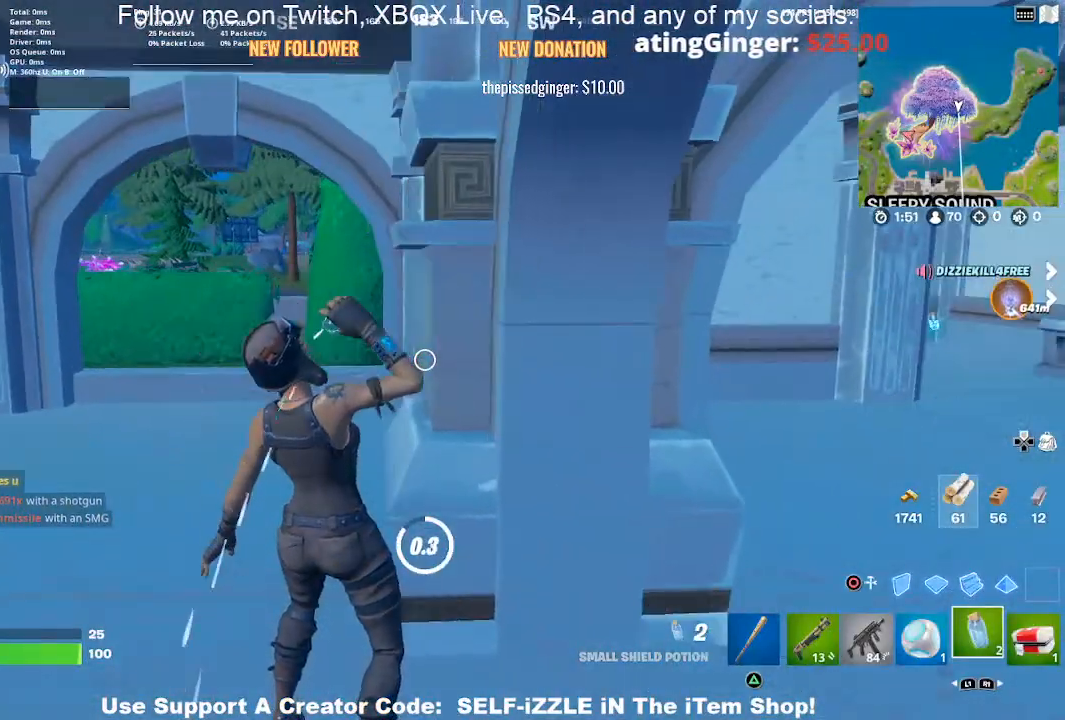
{"buttons": ["L1"], "left_stick": "up-right", "right_stick": "center", "events": [[200, "left_stick", "right"], [500, "L1", "down"], [500, "left_stick", "up-right"]]}
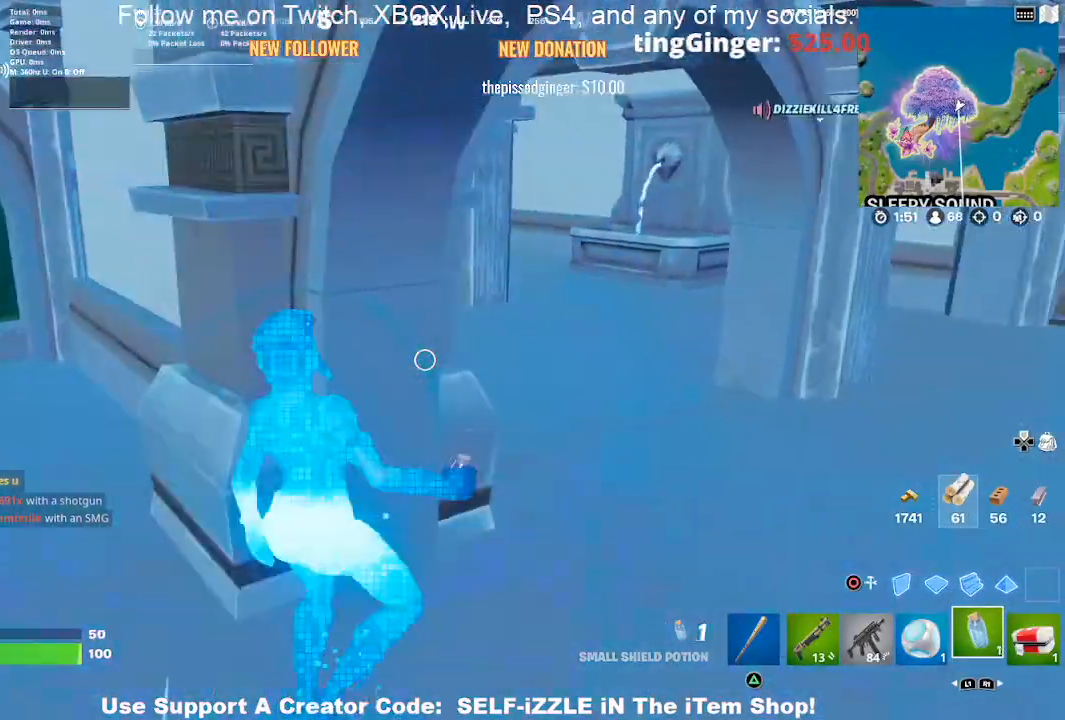
{"buttons": [], "left_stick": "up", "right_stick": "center", "events": [[167, "L1", "up"], [333, "left_stick", "up"]]}
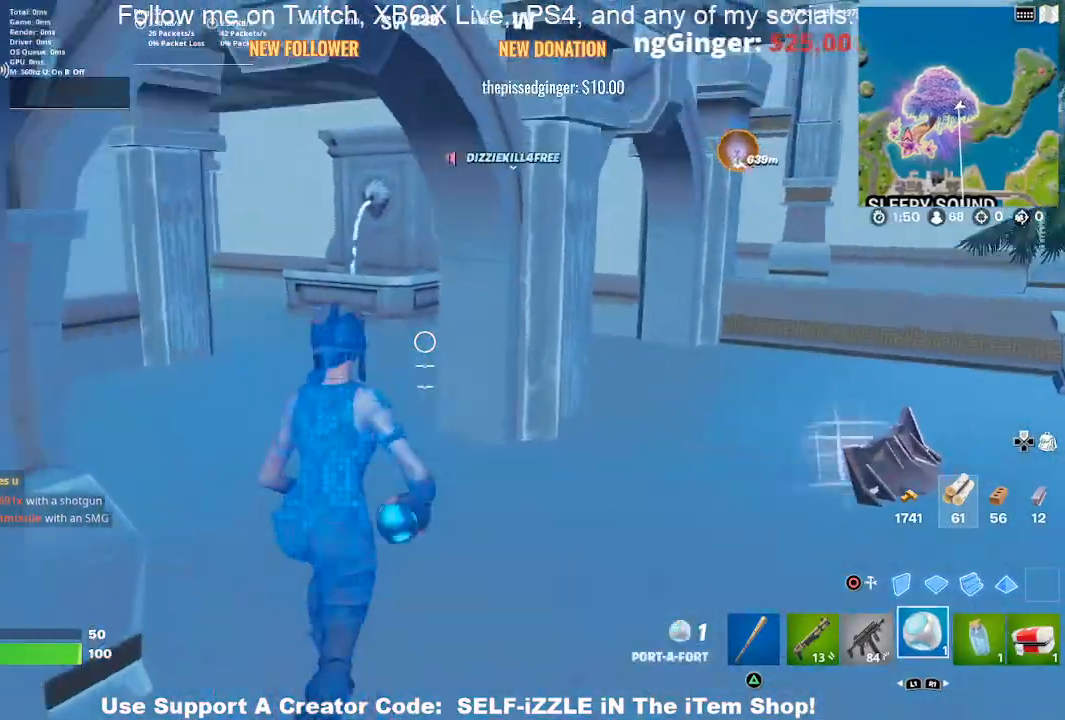
{"buttons": [], "left_stick": "up", "right_stick": "center", "events": [[200, "L1", "down"], [333, "L1", "up"]]}
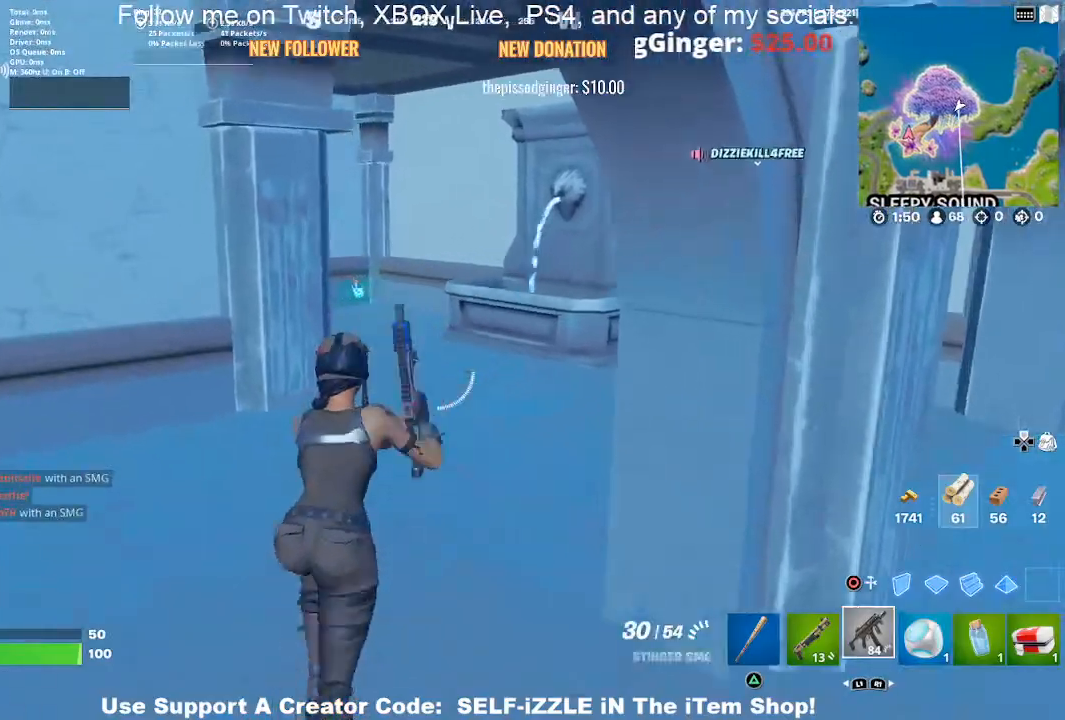
{"buttons": [], "left_stick": "up-right", "right_stick": "center", "events": [[233, "left_stick", "up-right"]]}
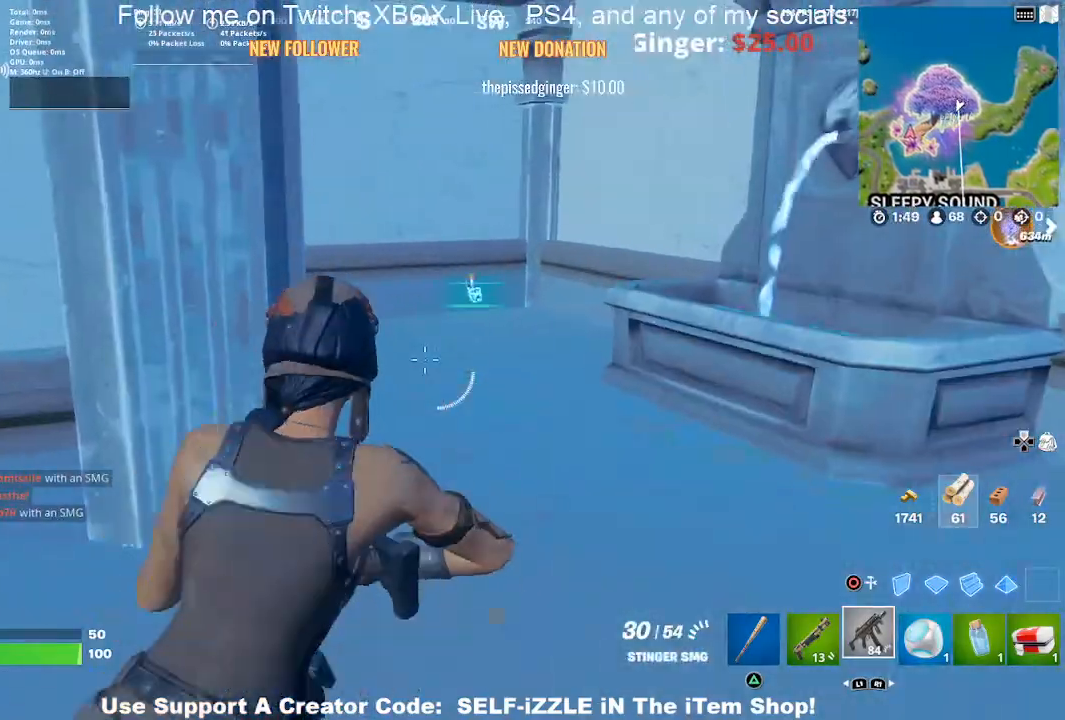
{"buttons": [], "left_stick": "up-right", "right_stick": "center", "events": []}
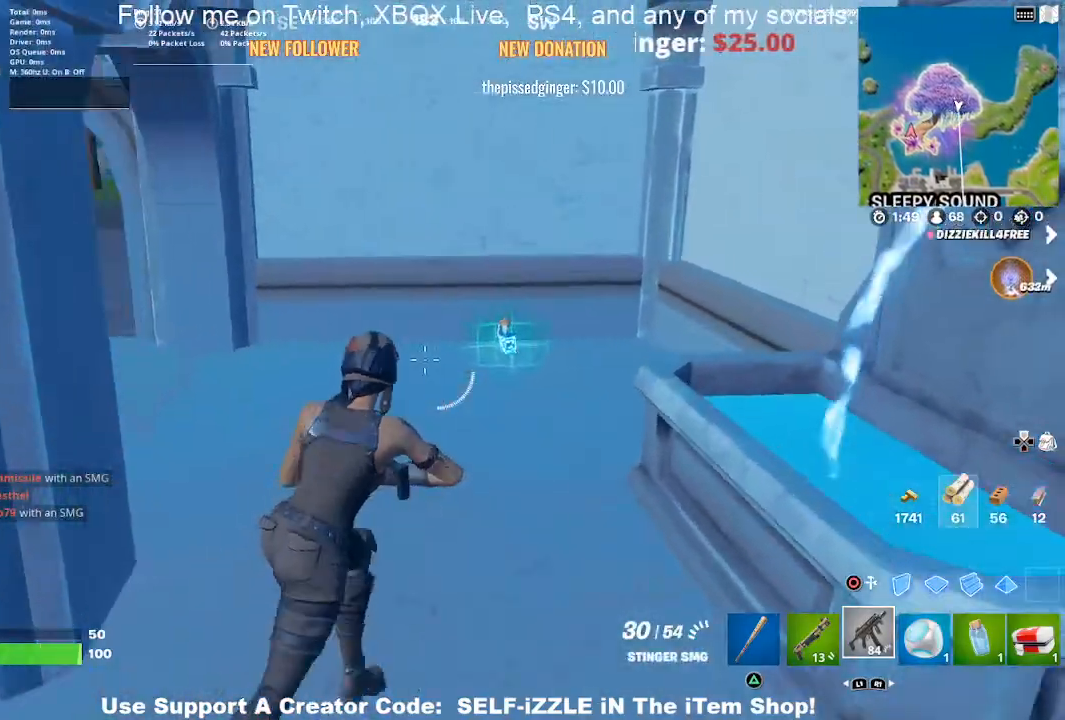
{"buttons": [], "left_stick": "up-left", "right_stick": "left", "events": [[133, "left_stick", "up"], [167, "SQUARE", "down"], [267, "SQUARE", "up"], [300, "left_stick", "up-left"], [433, "right_stick", "left"]]}
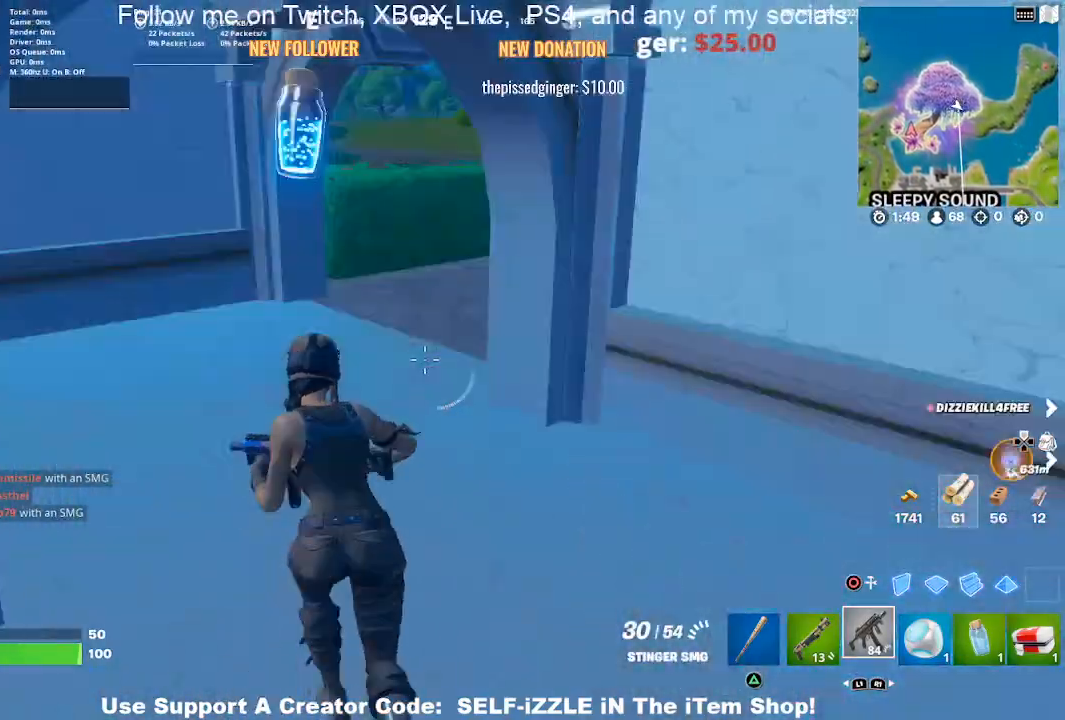
{"buttons": [], "left_stick": "up-left", "right_stick": "left", "events": [[33, "left_stick", "up-right"], [100, "right_stick", "center"], [233, "left_stick", "left"], [300, "right_stick", "left"], [467, "left_stick", "up-left"]]}
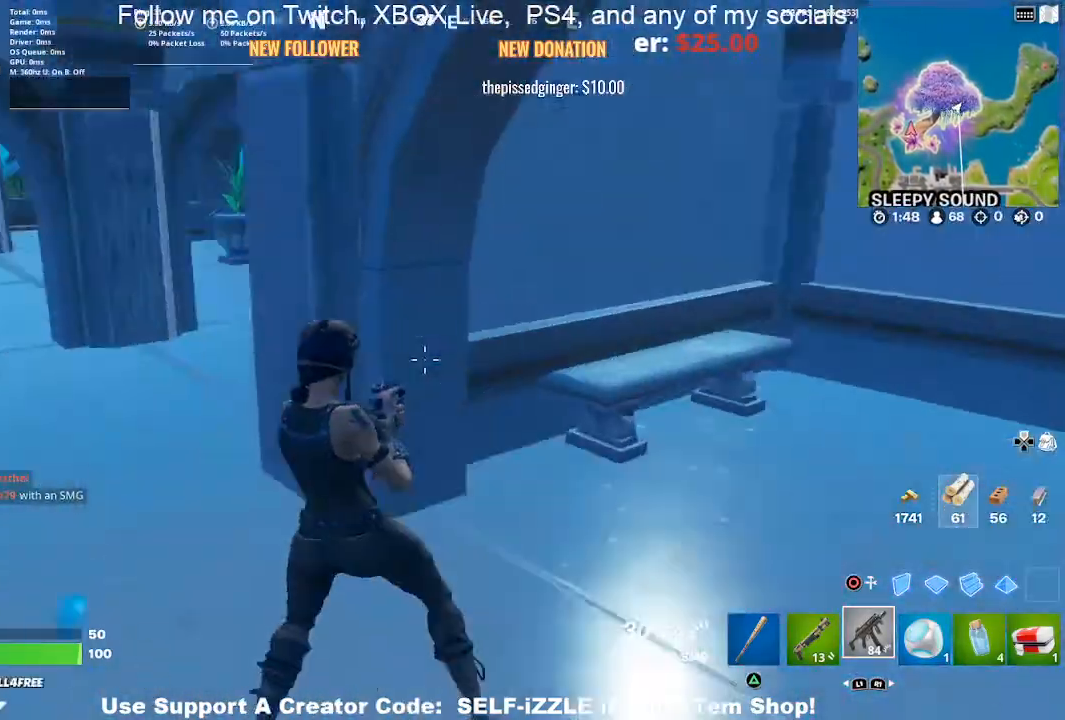
{"buttons": [], "left_stick": "up", "right_stick": "center", "events": [[233, "DPAD_RIGHT", "down"], [300, "right_stick", "center"], [400, "left_stick", "up"], [500, "DPAD_RIGHT", "up"]]}
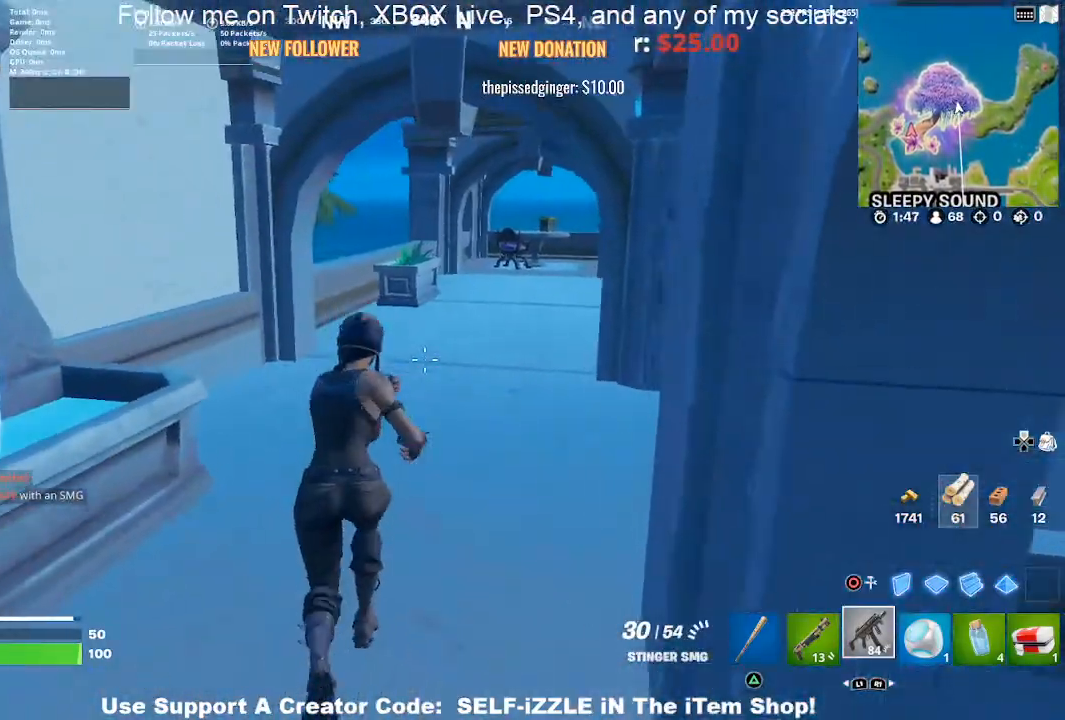
{"buttons": [], "left_stick": "up", "right_stick": "center", "events": []}
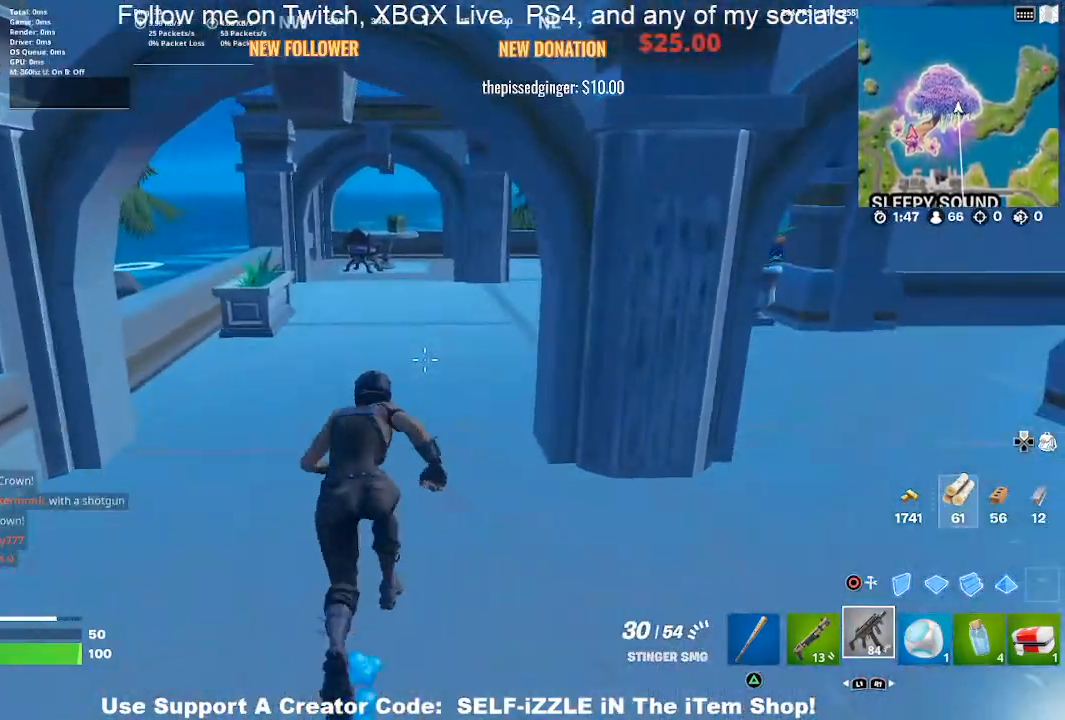
{"buttons": [], "left_stick": "up", "right_stick": "center", "events": []}
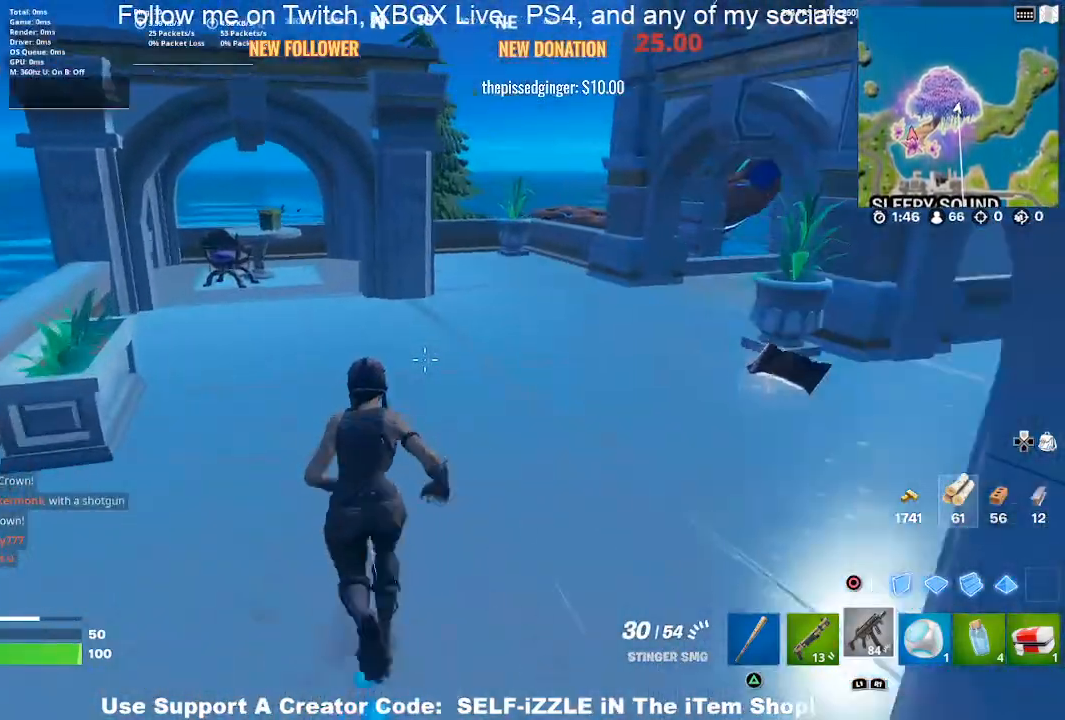
{"buttons": [], "left_stick": "up", "right_stick": "center", "events": []}
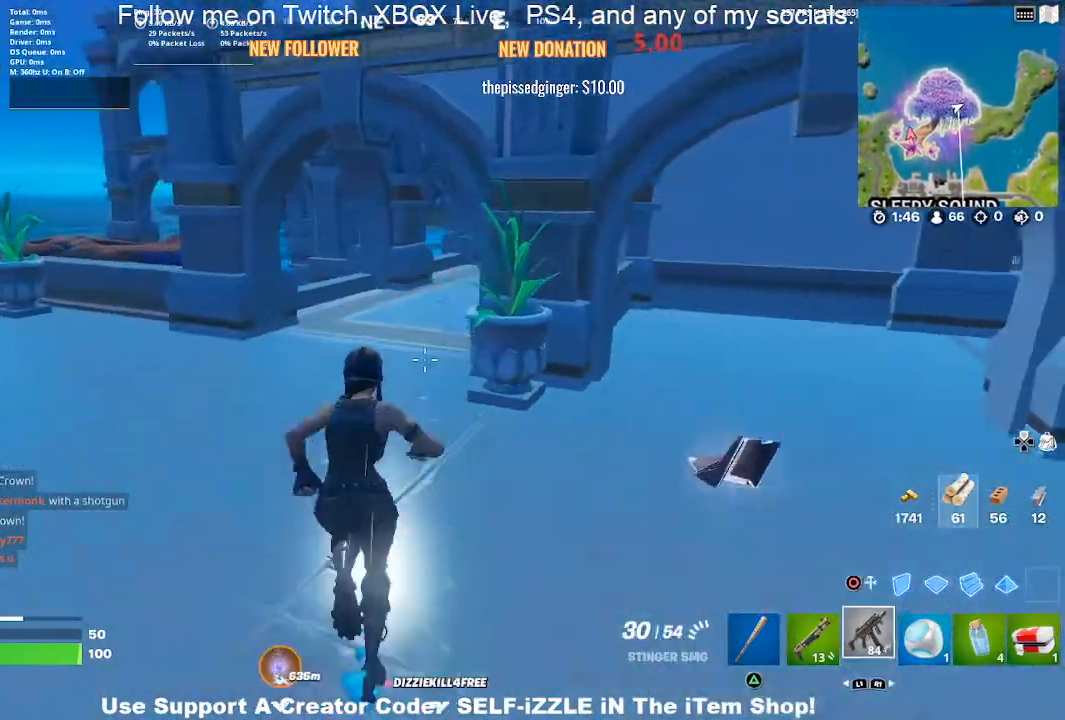
{"buttons": [], "left_stick": "up", "right_stick": "center", "events": [[67, "left_stick", "up-left"], [233, "left_stick", "up"]]}
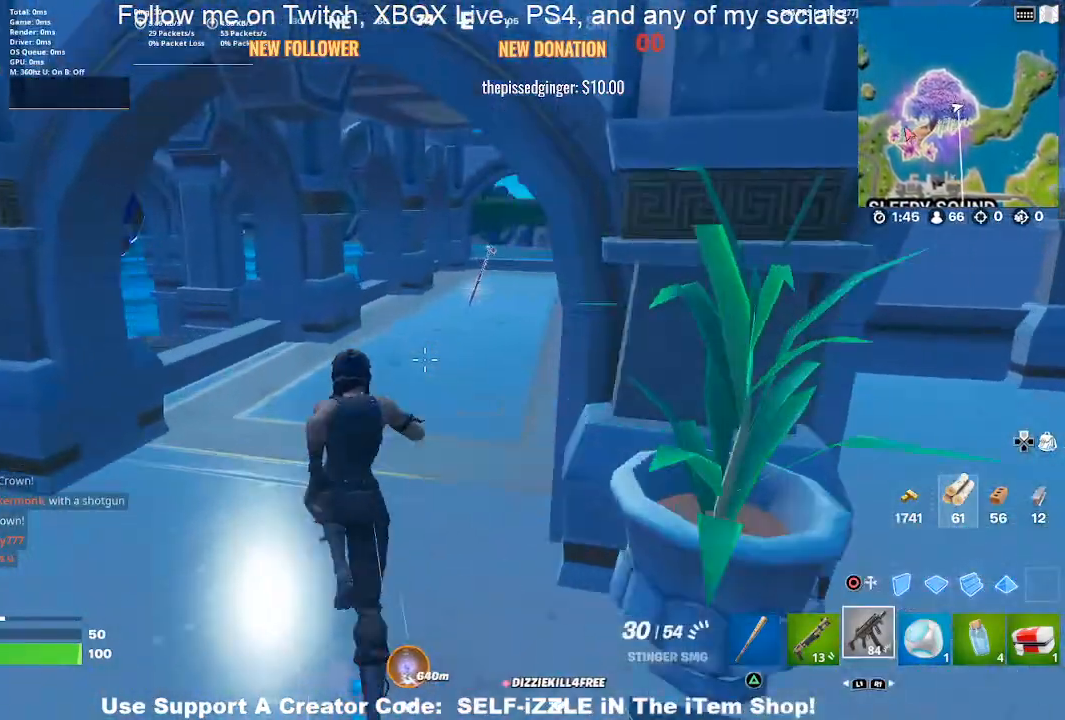
{"buttons": [], "left_stick": "up", "right_stick": "center", "events": []}
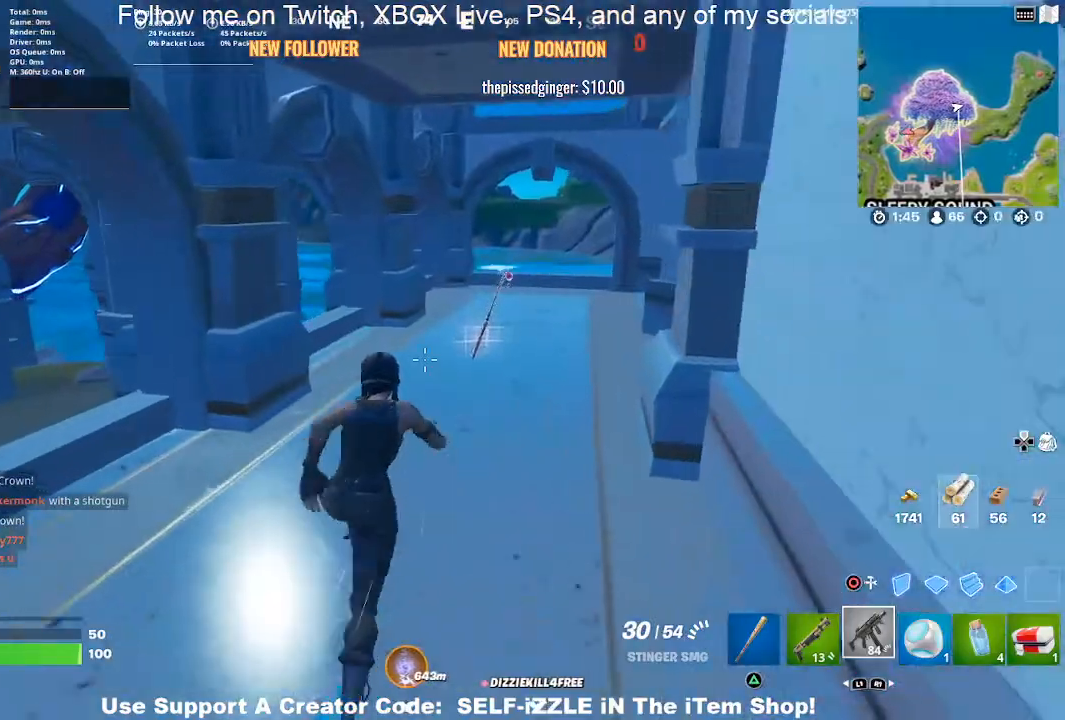
{"buttons": [], "left_stick": "up", "right_stick": "center", "events": []}
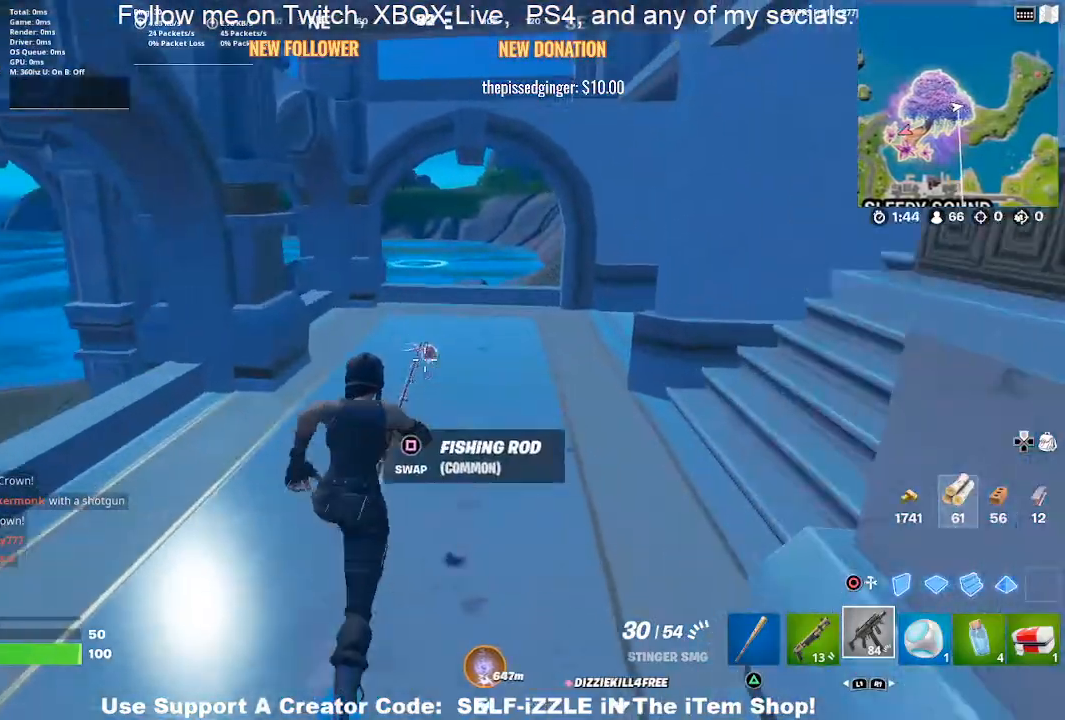
{"buttons": [], "left_stick": "up", "right_stick": "center", "events": []}
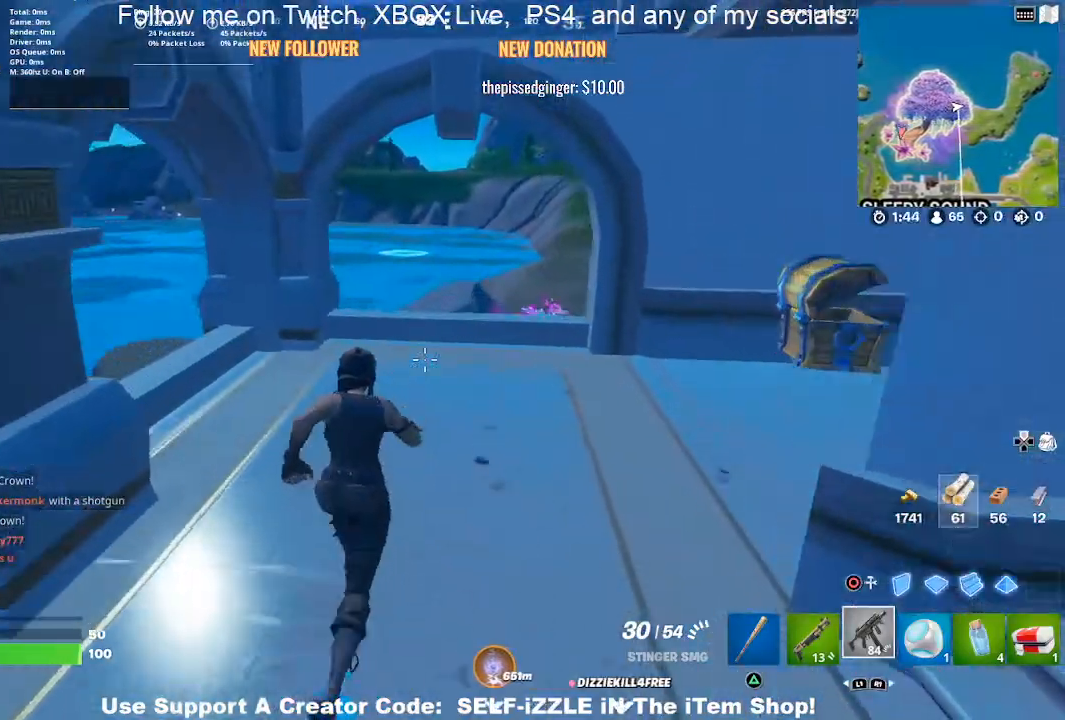
{"buttons": [], "left_stick": "up-left", "right_stick": "center", "events": [[467, "left_stick", "up-left"]]}
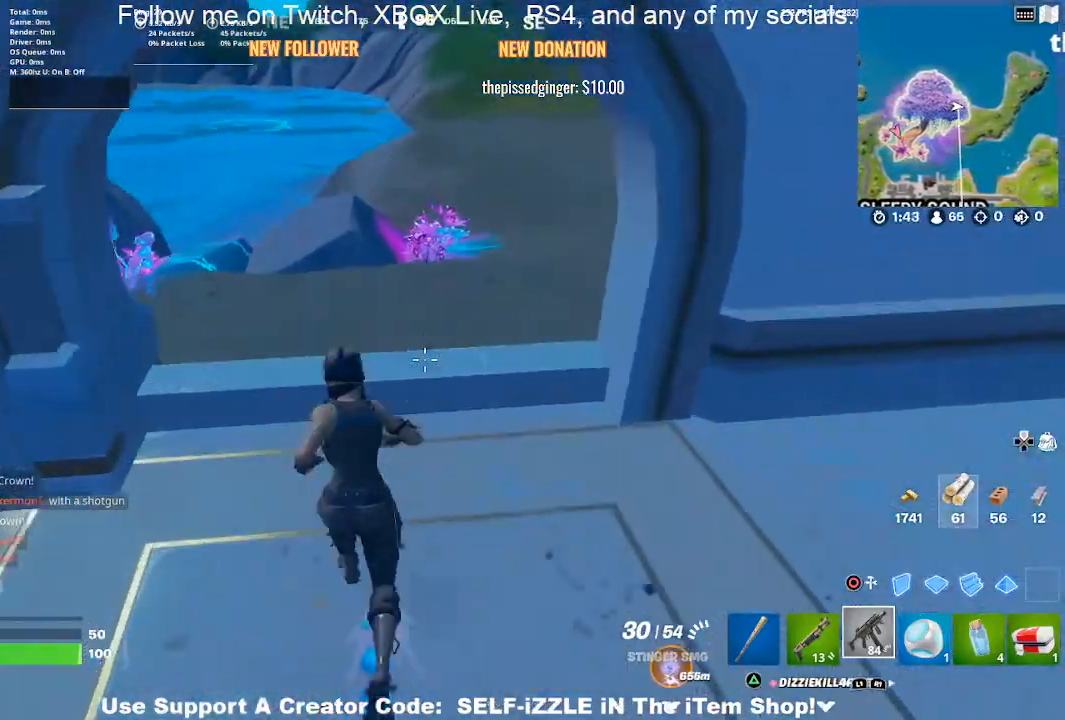
{"buttons": [], "left_stick": "left", "right_stick": "up-right", "events": [[200, "left_stick", "up"], [300, "right_stick", "right"], [433, "left_stick", "left"], [433, "right_stick", "up-right"]]}
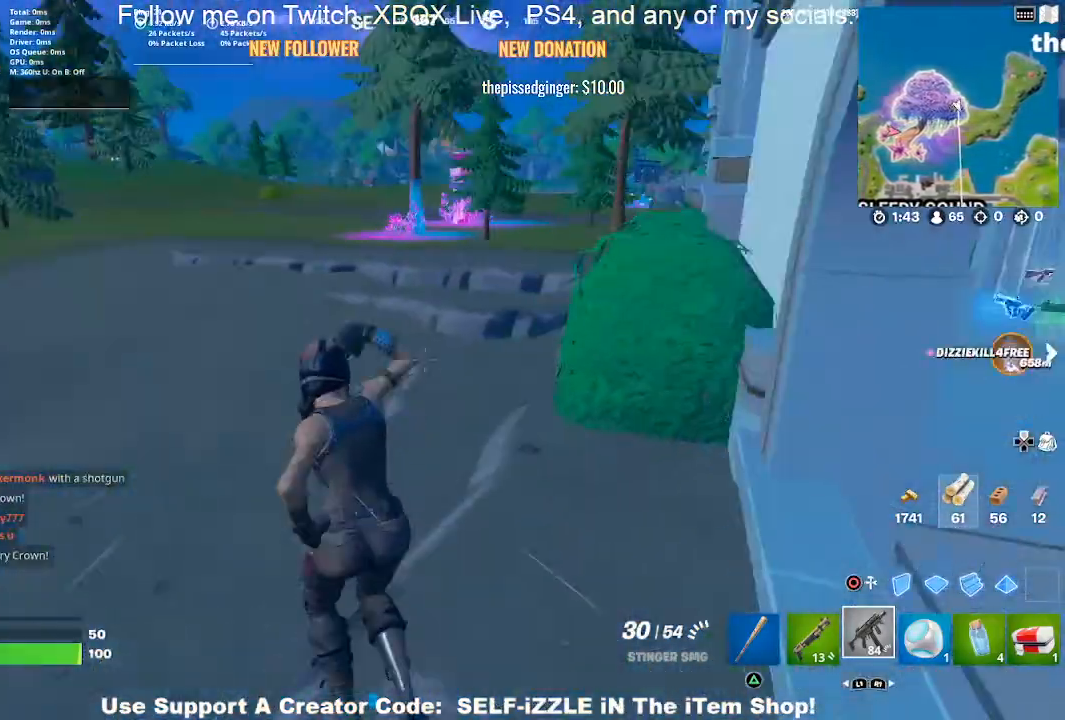
{"buttons": [], "left_stick": "left", "right_stick": "left", "events": [[67, "right_stick", "center"], [233, "TRIANGLE", "down"], [333, "TRIANGLE", "up"], [500, "right_stick", "left"]]}
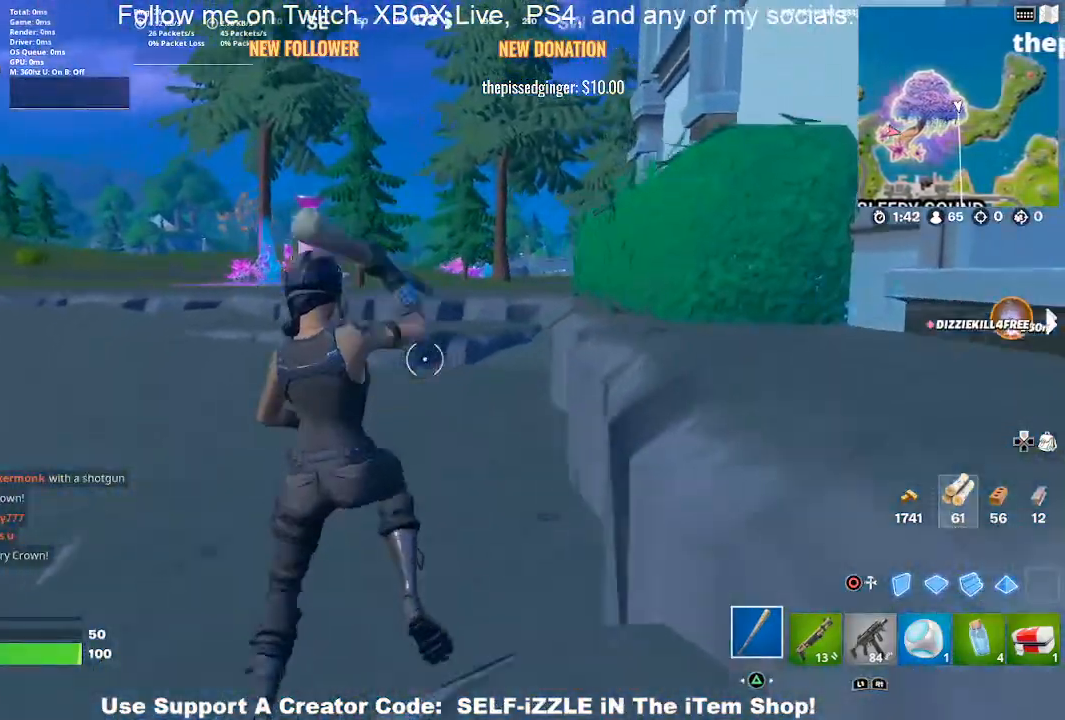
{"buttons": [], "left_stick": "up", "right_stick": "center", "events": [[33, "left_stick", "up-left"], [167, "left_stick", "up"], [200, "right_stick", "center"]]}
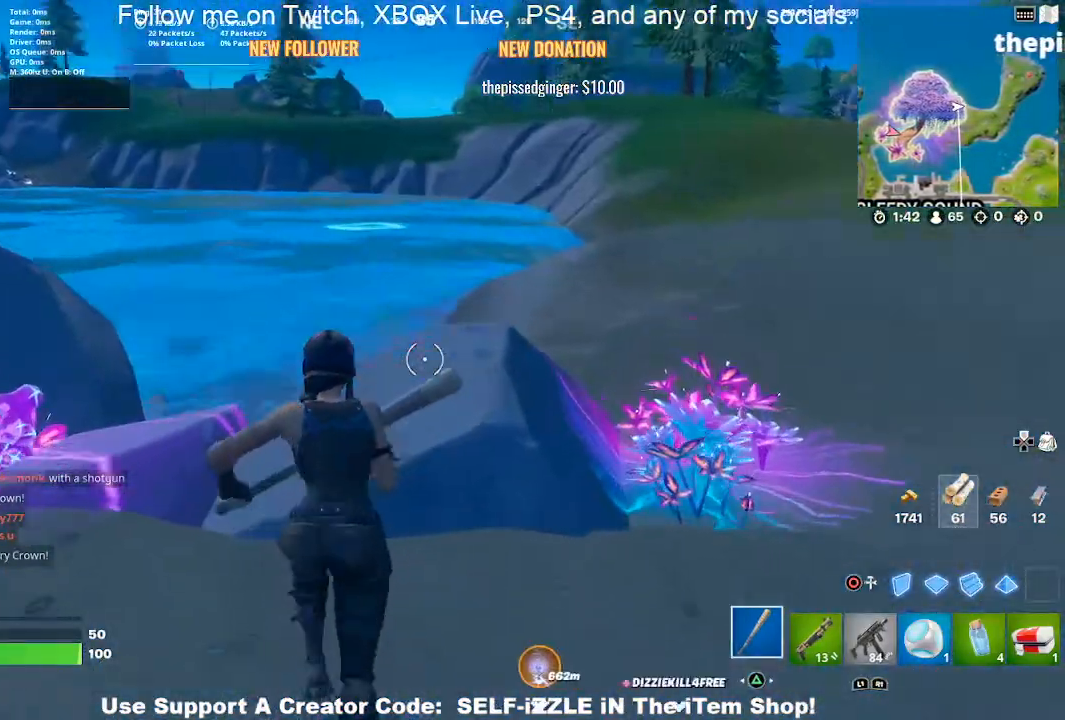
{"buttons": ["R2"], "left_stick": "left", "right_stick": "center", "events": [[167, "R2", "down"], [400, "left_stick", "left"]]}
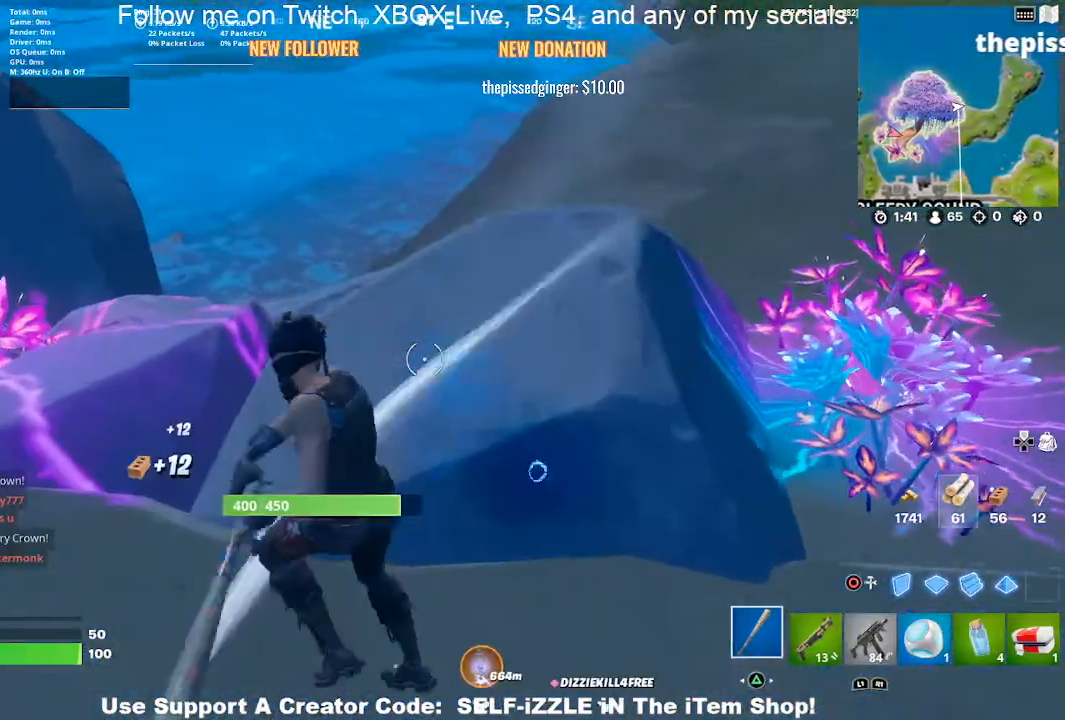
{"buttons": ["R2"], "left_stick": "center", "right_stick": "center", "events": [[33, "left_stick", "right"], [200, "left_stick", "down-right"], [267, "right_stick", "down-right"], [333, "right_stick", "center"], [367, "left_stick", "down-left"], [500, "left_stick", "center"]]}
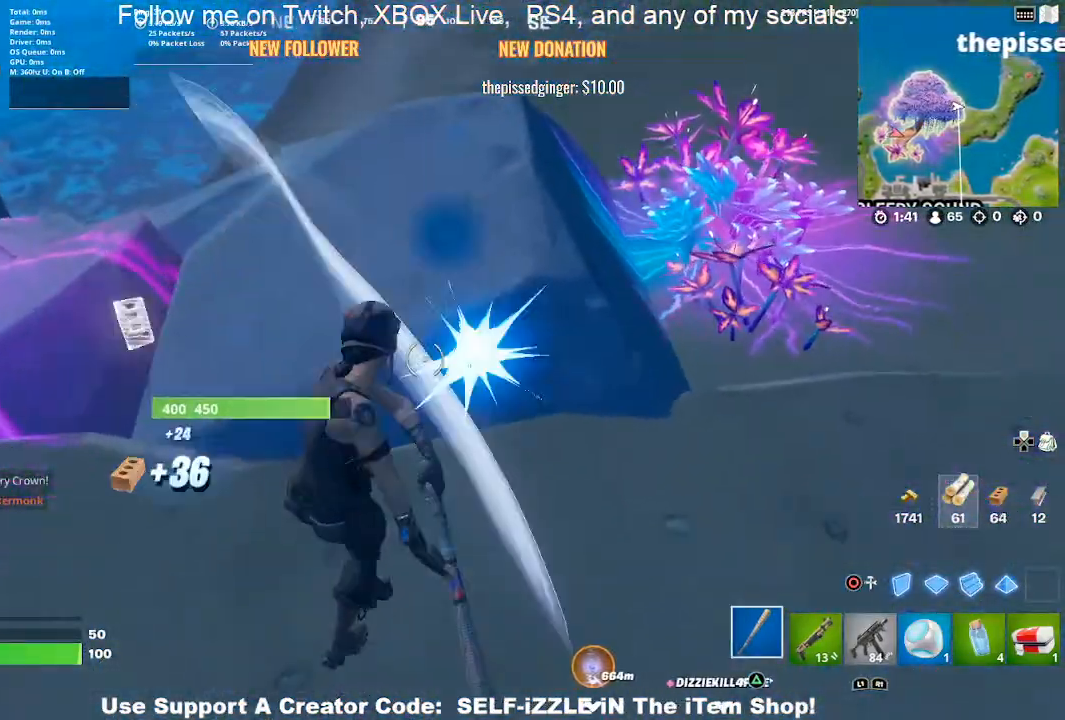
{"buttons": [], "left_stick": "center", "right_stick": "center", "events": [[33, "R2", "up"], [100, "TOUCHPAD", "down"], [200, "TOUCHPAD", "up"]]}
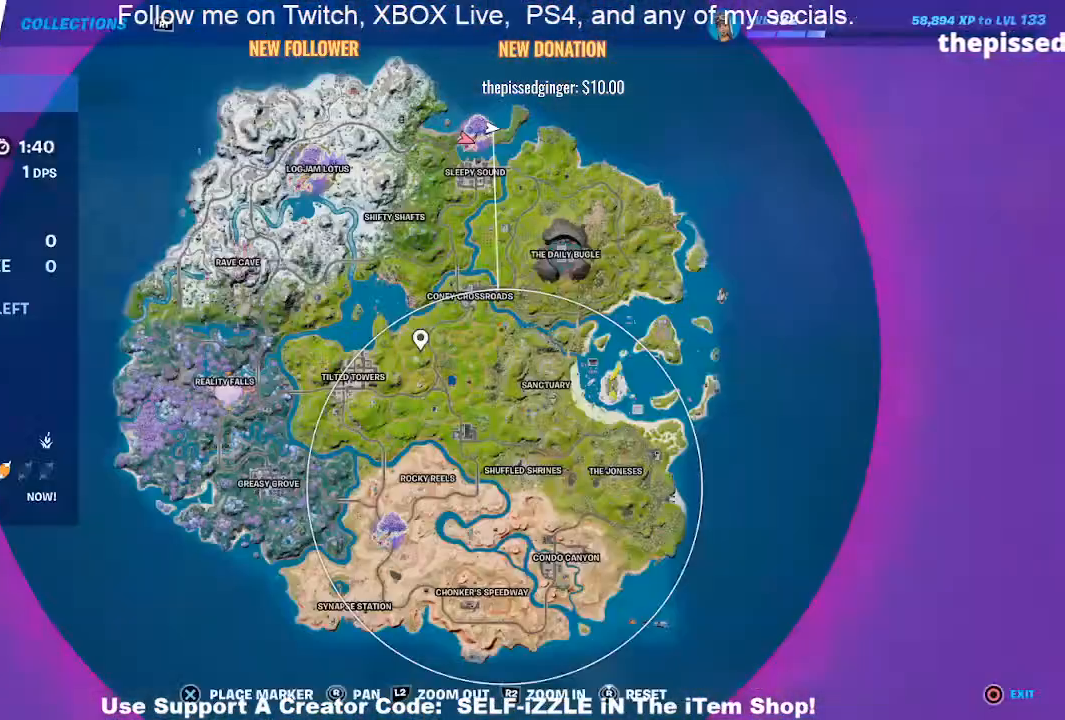
{"buttons": ["R2"], "left_stick": "up", "right_stick": "up-left", "events": [[67, "TOUCHPAD", "down"], [133, "left_stick", "up-right"], [167, "TOUCHPAD", "up"], [333, "R2", "down"], [433, "left_stick", "up"], [467, "right_stick", "up-left"]]}
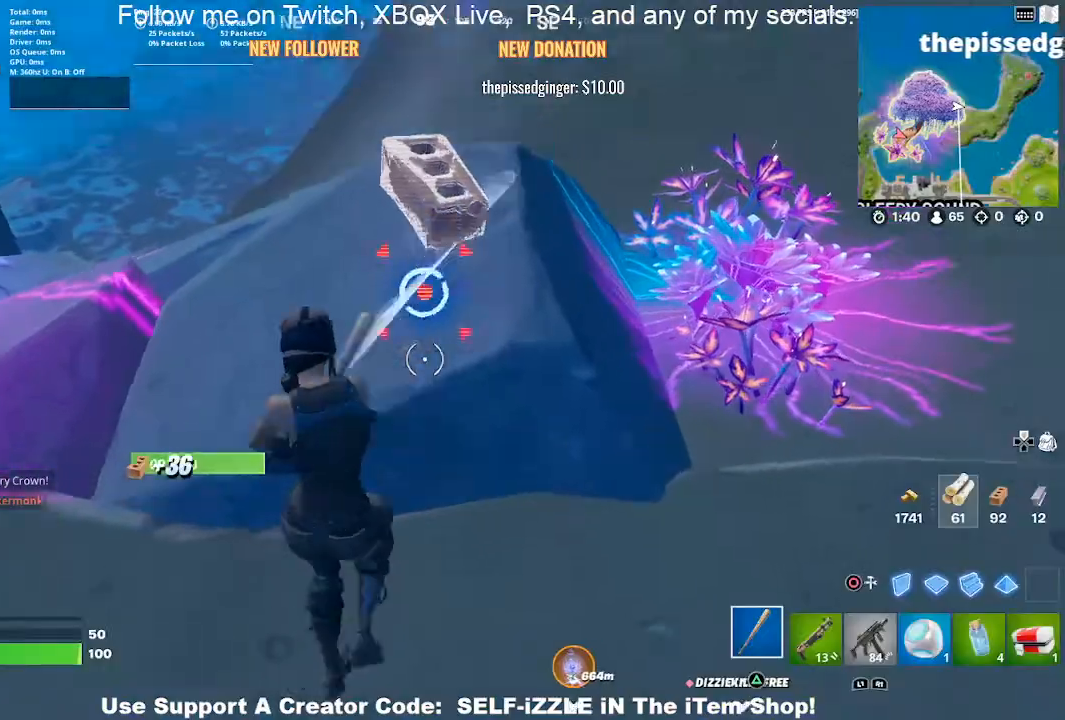
{"buttons": ["R2"], "left_stick": "down", "right_stick": "center", "events": [[67, "right_stick", "center"], [100, "left_stick", "left"], [200, "left_stick", "down"], [267, "R1", "down"], [267, "left_stick", "right"], [333, "R1", "up"], [400, "left_stick", "down-right"], [500, "left_stick", "down"]]}
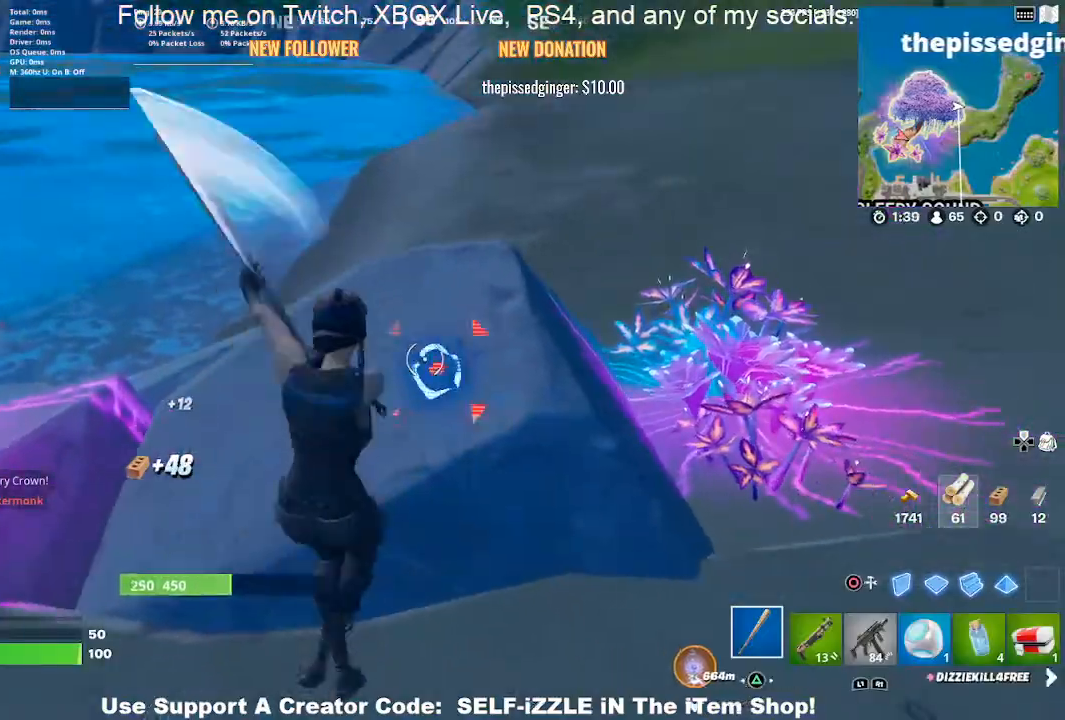
{"buttons": ["R2"], "left_stick": "up-left", "right_stick": "down", "events": [[33, "left_stick", "down-left"], [233, "left_stick", "up-right"], [500, "left_stick", "up-left"], [500, "right_stick", "down"]]}
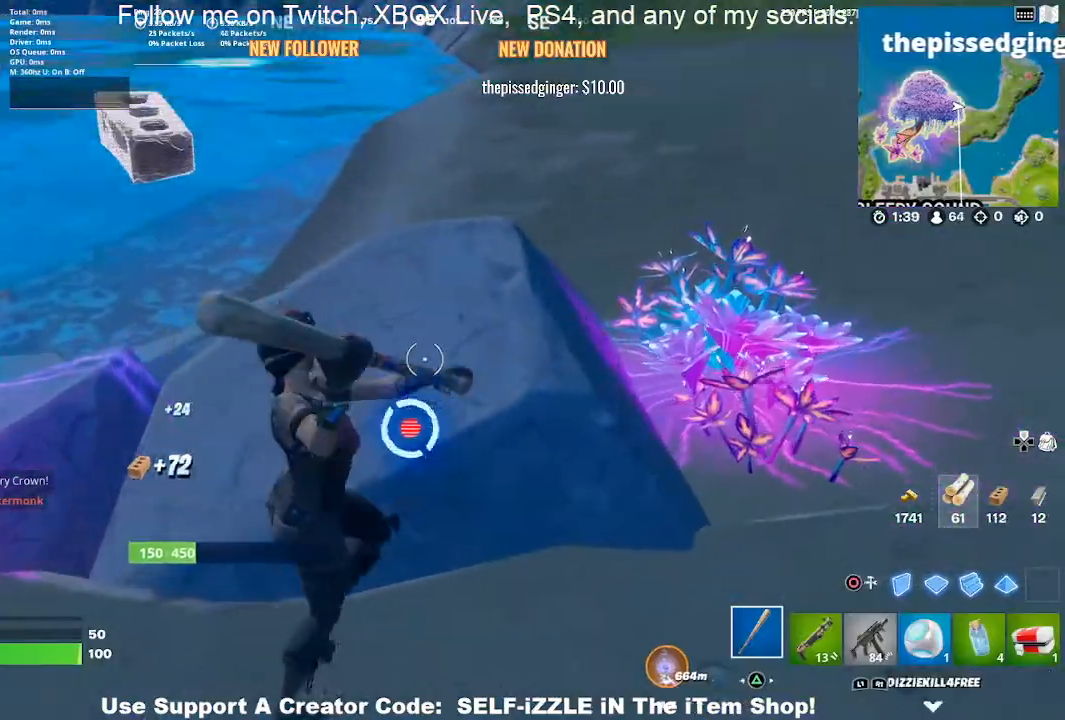
{"buttons": ["R2"], "left_stick": "up-right", "right_stick": "center", "events": [[100, "right_stick", "center"], [133, "left_stick", "left"], [300, "left_stick", "up-right"], [400, "left_stick", "up"], [500, "left_stick", "up-right"]]}
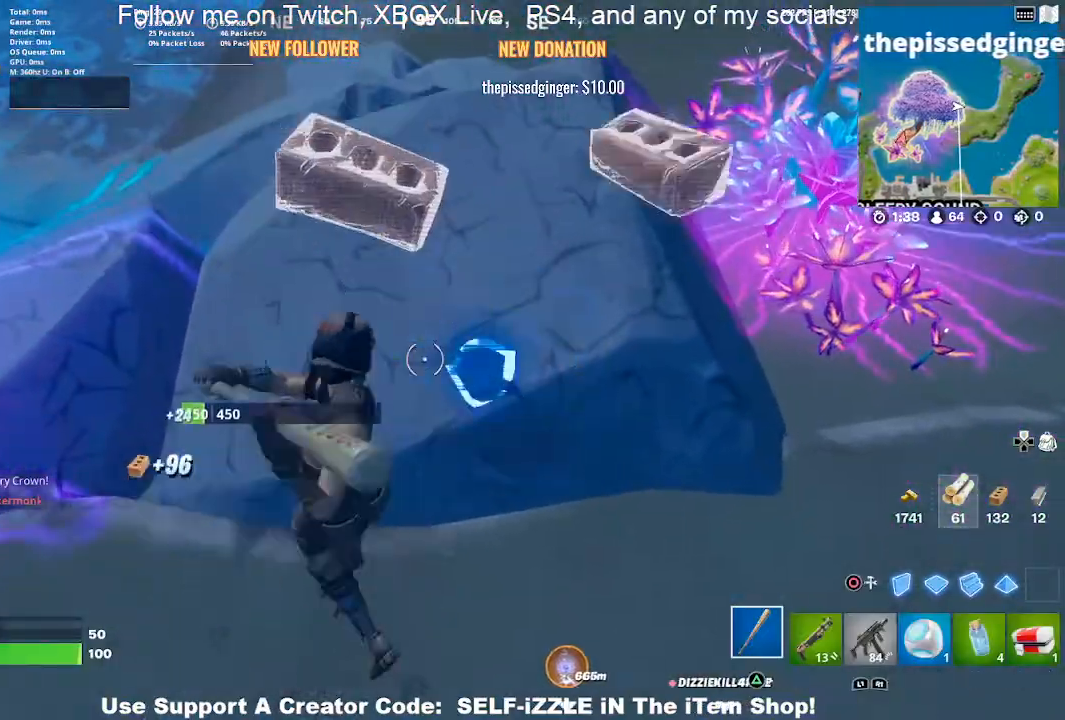
{"buttons": [], "left_stick": "up", "right_stick": "center", "events": [[133, "left_stick", "up-left"], [267, "R2", "up"], [267, "left_stick", "up"], [300, "right_stick", "left"], [367, "right_stick", "up-left"], [467, "right_stick", "center"]]}
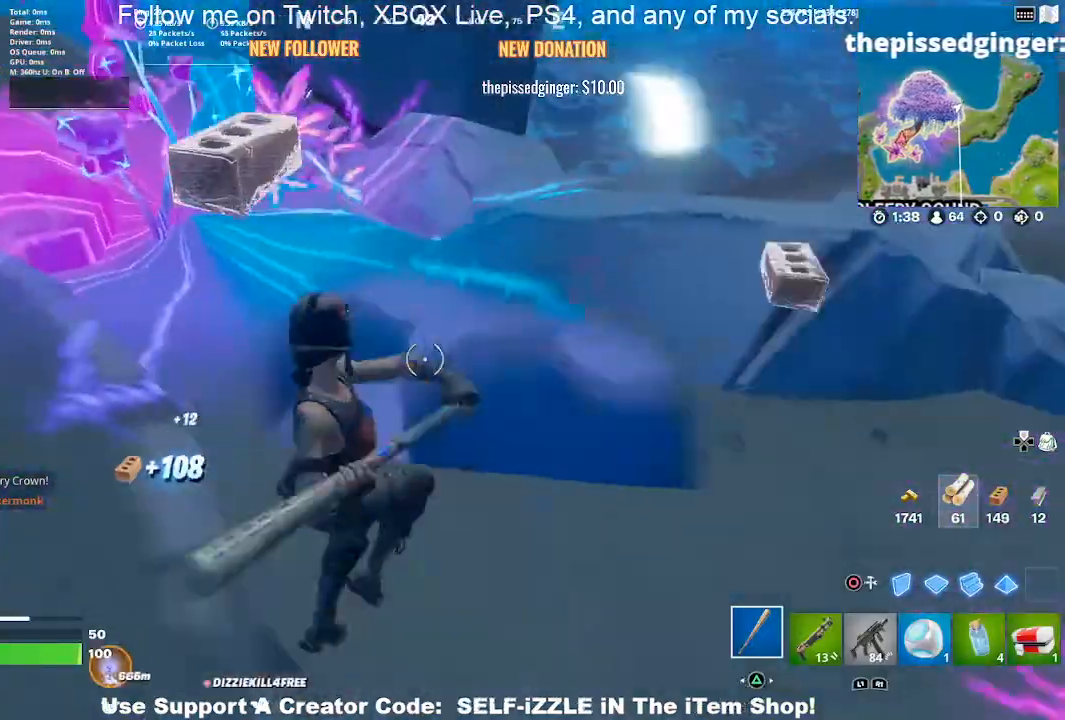
{"buttons": ["R2"], "left_stick": "up", "right_stick": "center", "events": [[167, "left_stick", "up-right"], [233, "right_stick", "right"], [367, "right_stick", "center"], [400, "left_stick", "up"], [467, "R2", "down"]]}